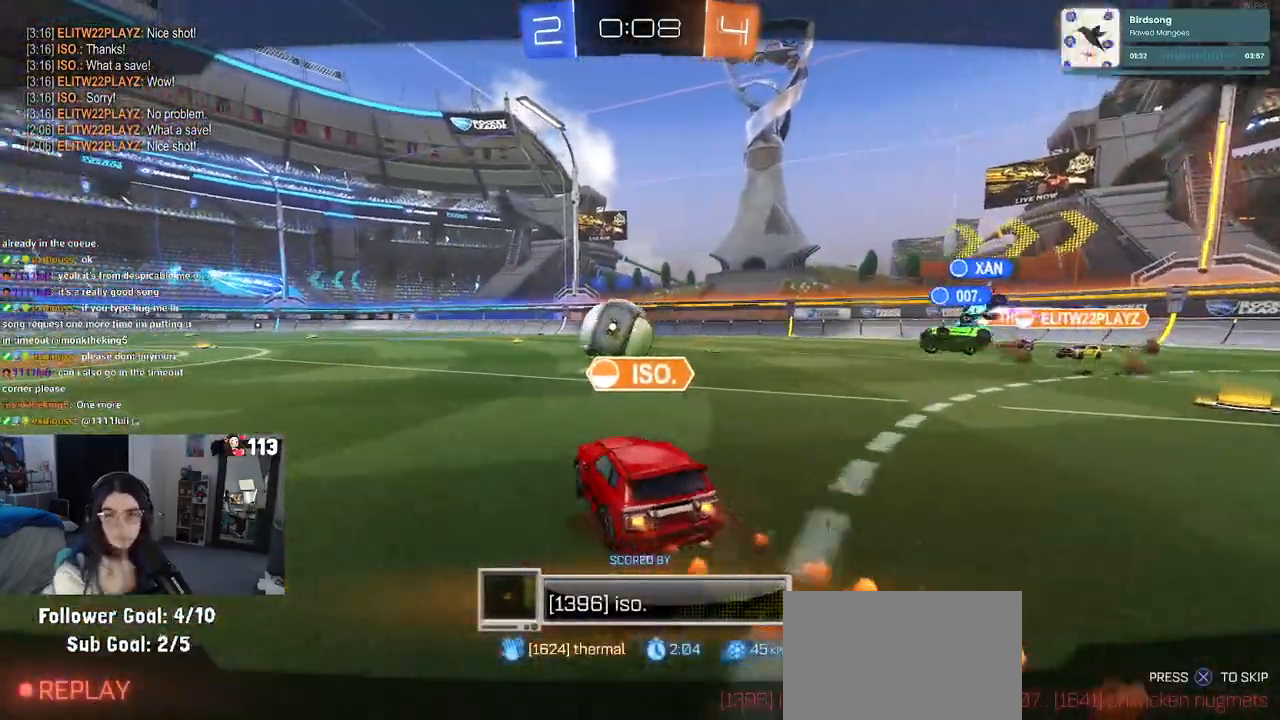
Gameplay with a controller (PlayStation layout); each line is a JSON object with the inputs held at the frame after it. "events" lists button and stick changes between this image and that frame as [ms after this image, input, new state], when the widget could be followed in between.
{"buttons": [], "left_stick": "center", "right_stick": "center", "events": [[100, "CROSS", "down"], [200, "CROSS", "up"], [333, "CROSS", "down"], [433, "CROSS", "up"]]}
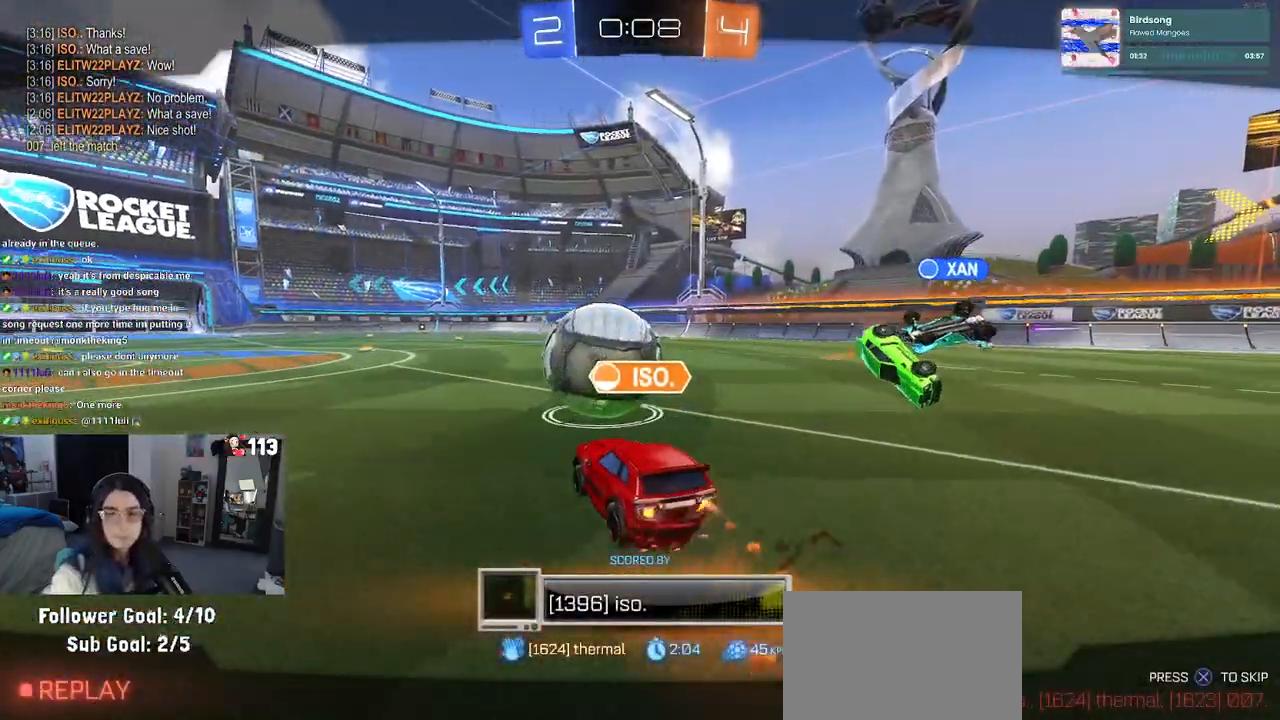
{"buttons": ["CROSS"], "left_stick": "center", "right_stick": "center", "events": [[50, "CROSS", "down"], [133, "CROSS", "up"], [217, "CROSS", "down"], [350, "CROSS", "up"], [433, "CROSS", "down"]]}
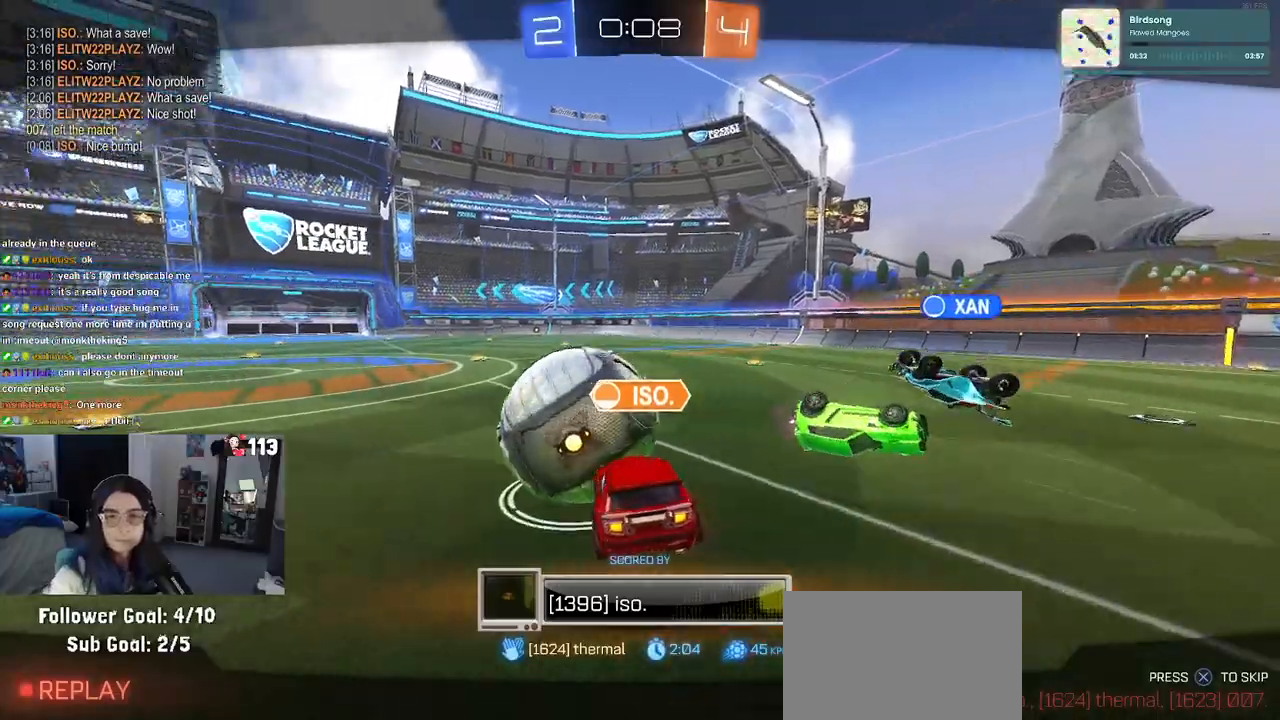
{"buttons": [], "left_stick": "center", "right_stick": "center", "events": [[67, "CROSS", "up"], [133, "CROSS", "down"], [267, "CROSS", "up"], [367, "CROSS", "down"], [433, "CROSS", "up"]]}
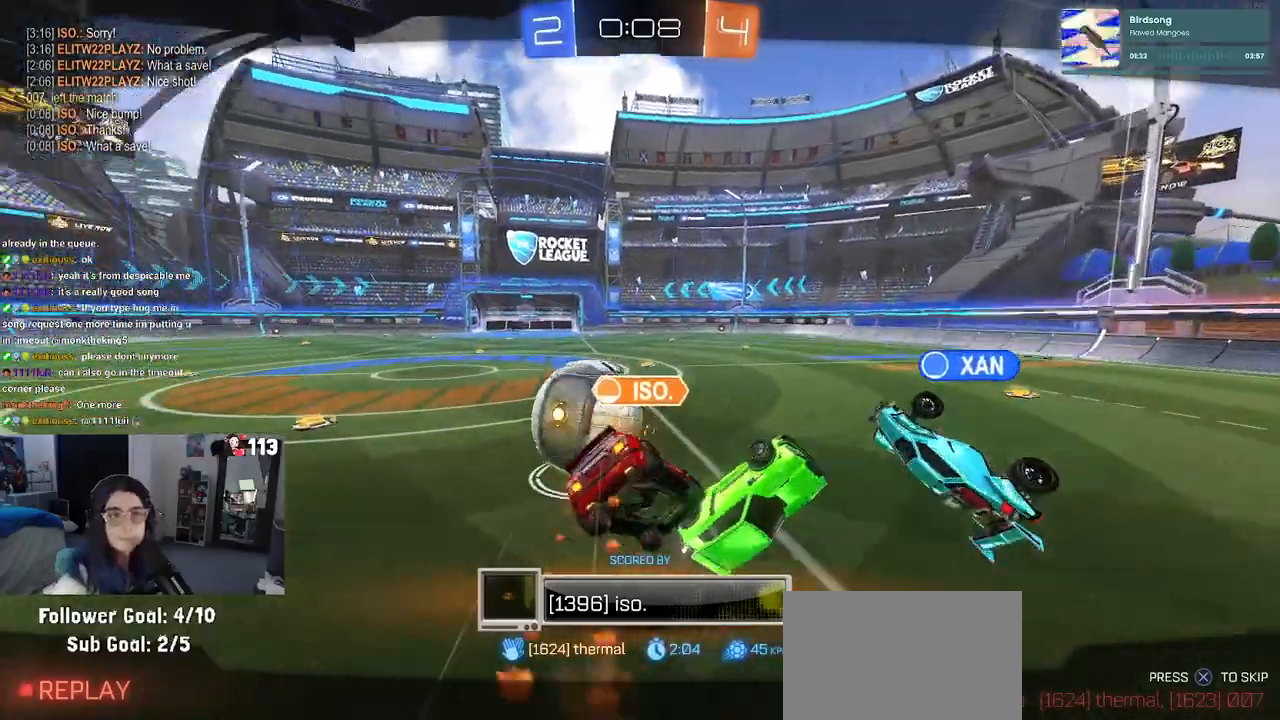
{"buttons": [], "left_stick": "center", "right_stick": "center", "events": []}
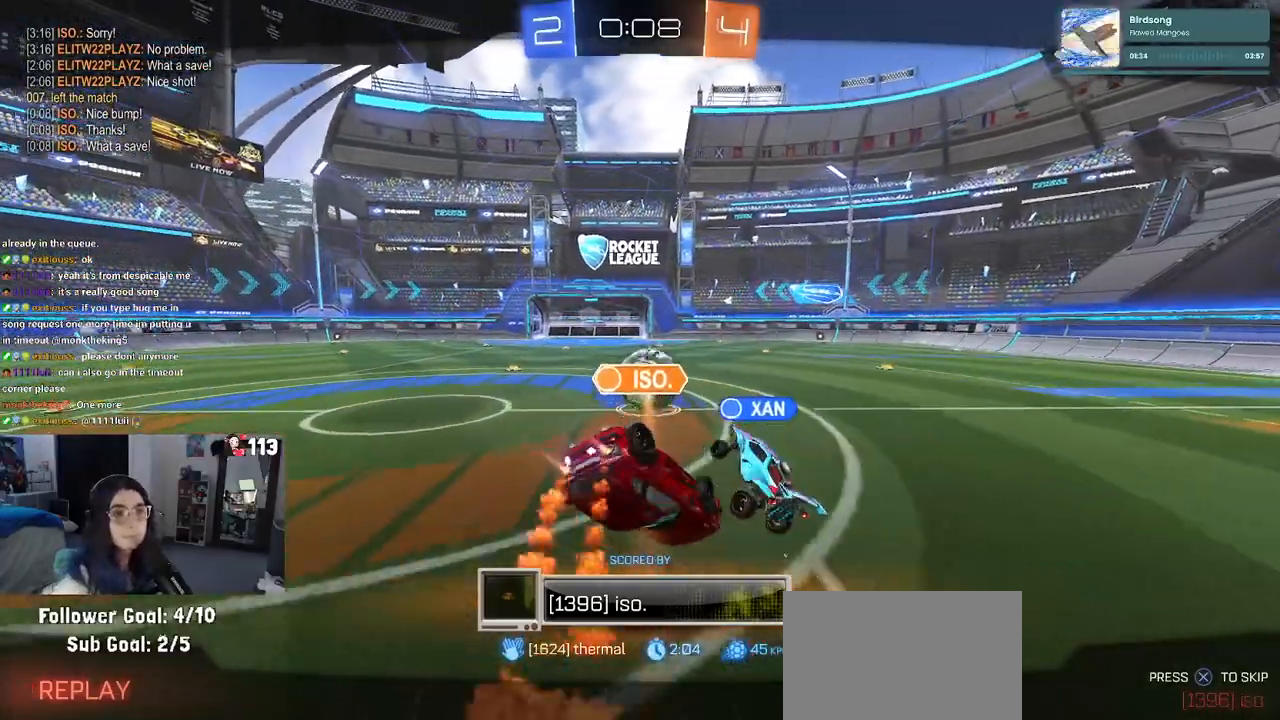
{"buttons": [], "left_stick": "center", "right_stick": "center", "events": []}
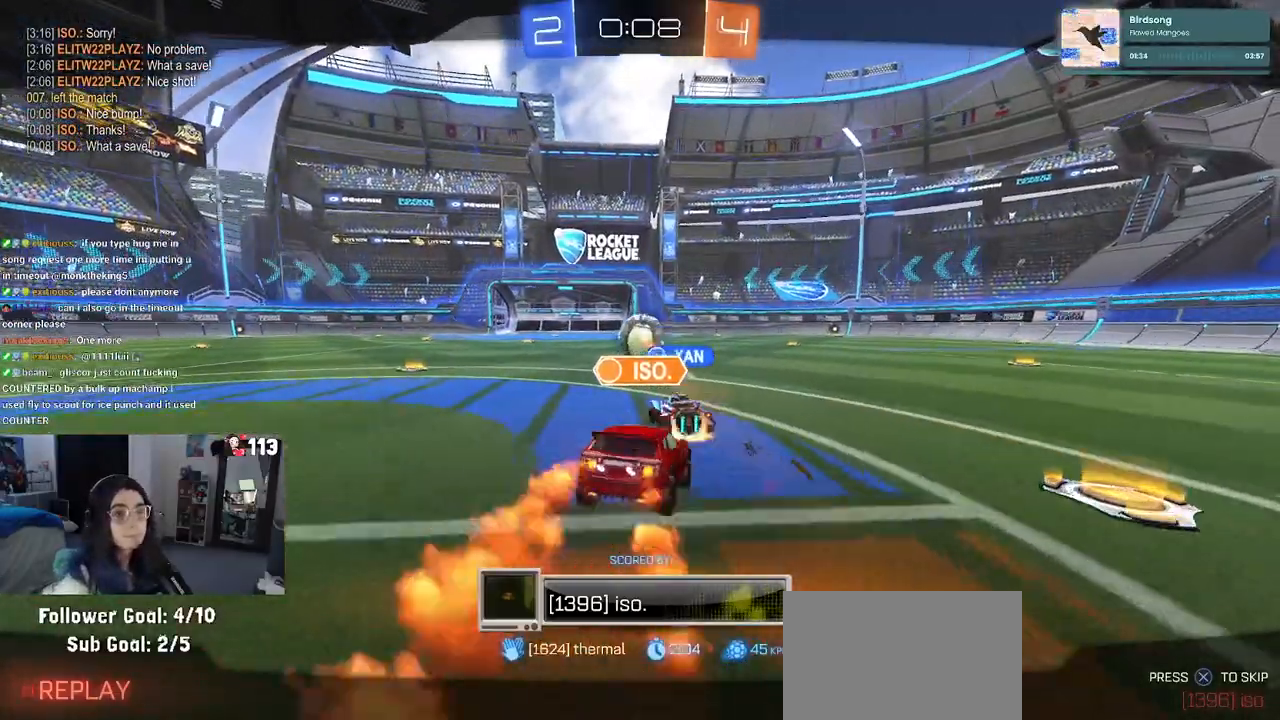
{"buttons": [], "left_stick": "center", "right_stick": "center", "events": []}
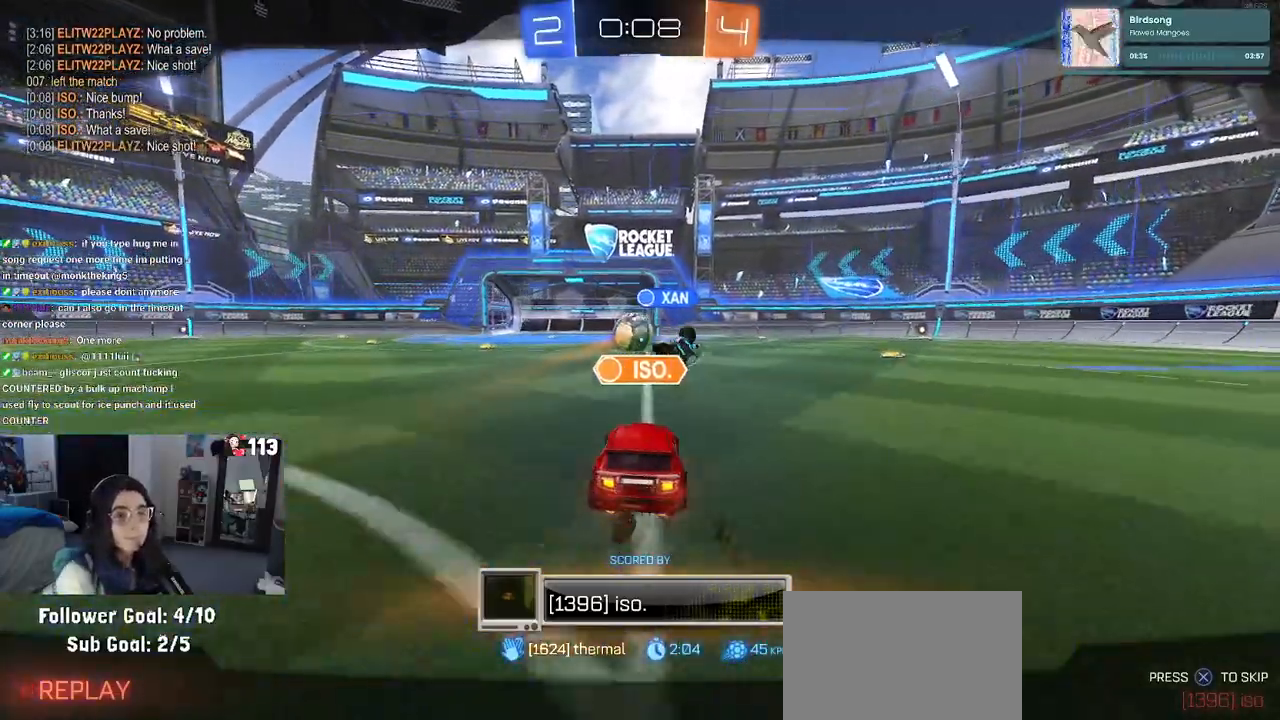
{"buttons": ["R3"], "left_stick": "center", "right_stick": "center", "events": [[167, "R3", "down"]]}
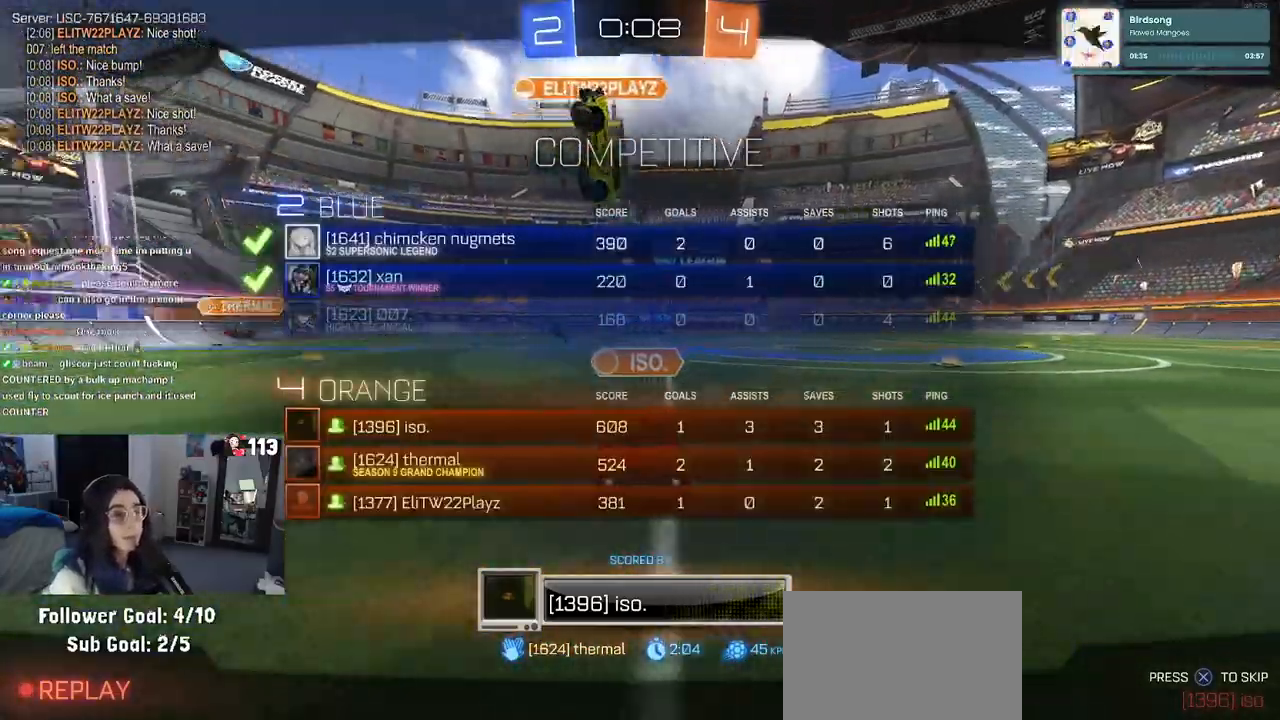
{"buttons": ["R3"], "left_stick": "center", "right_stick": "center", "events": []}
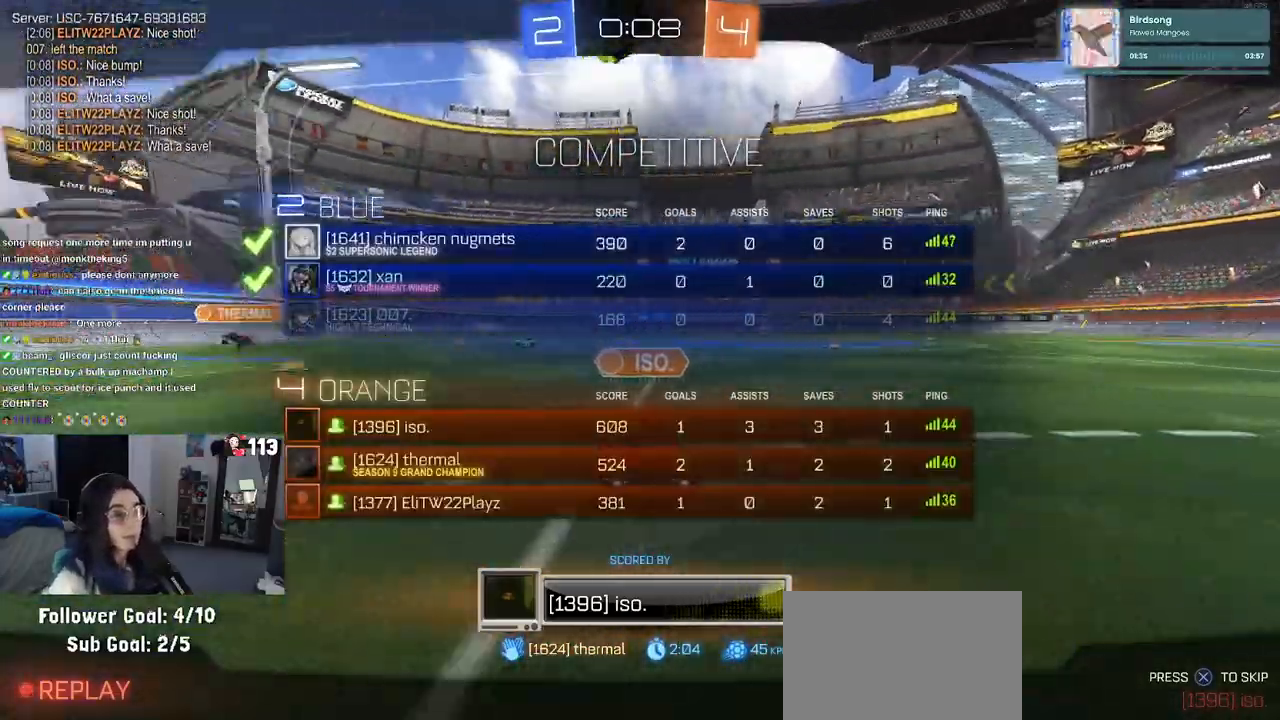
{"buttons": ["R3"], "left_stick": "center", "right_stick": "center", "events": []}
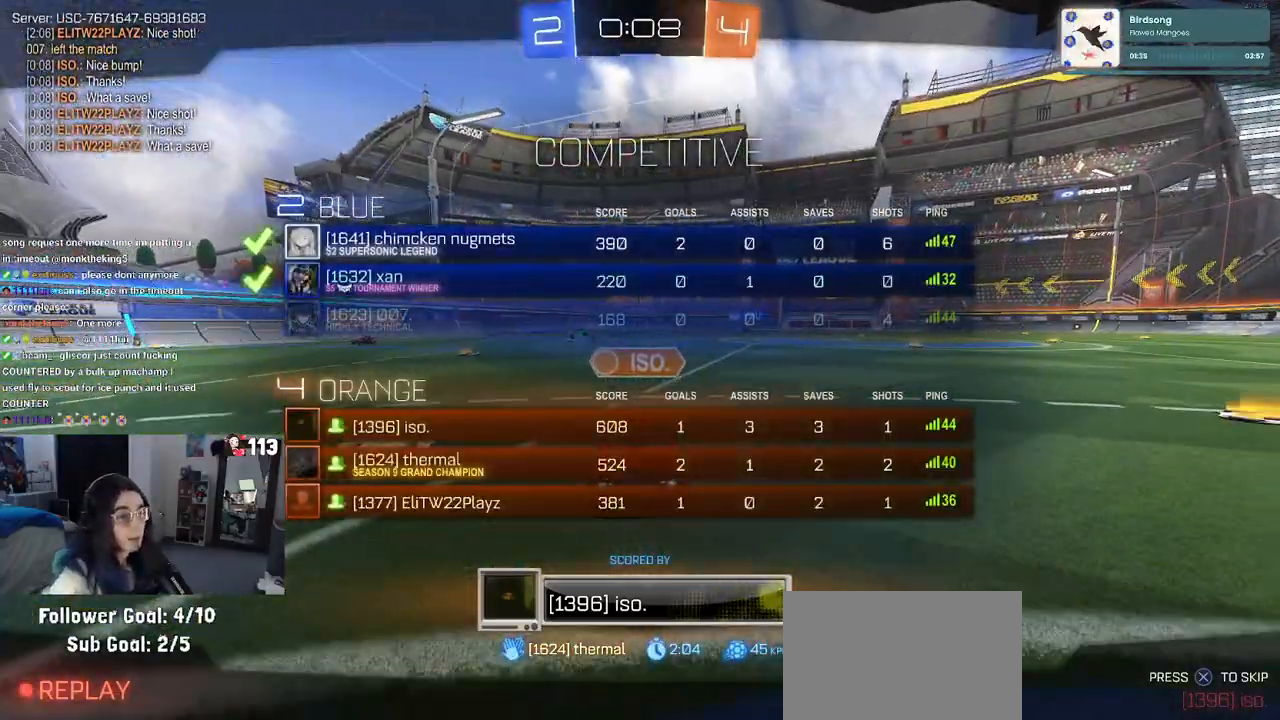
{"buttons": ["R3"], "left_stick": "center", "right_stick": "center", "events": []}
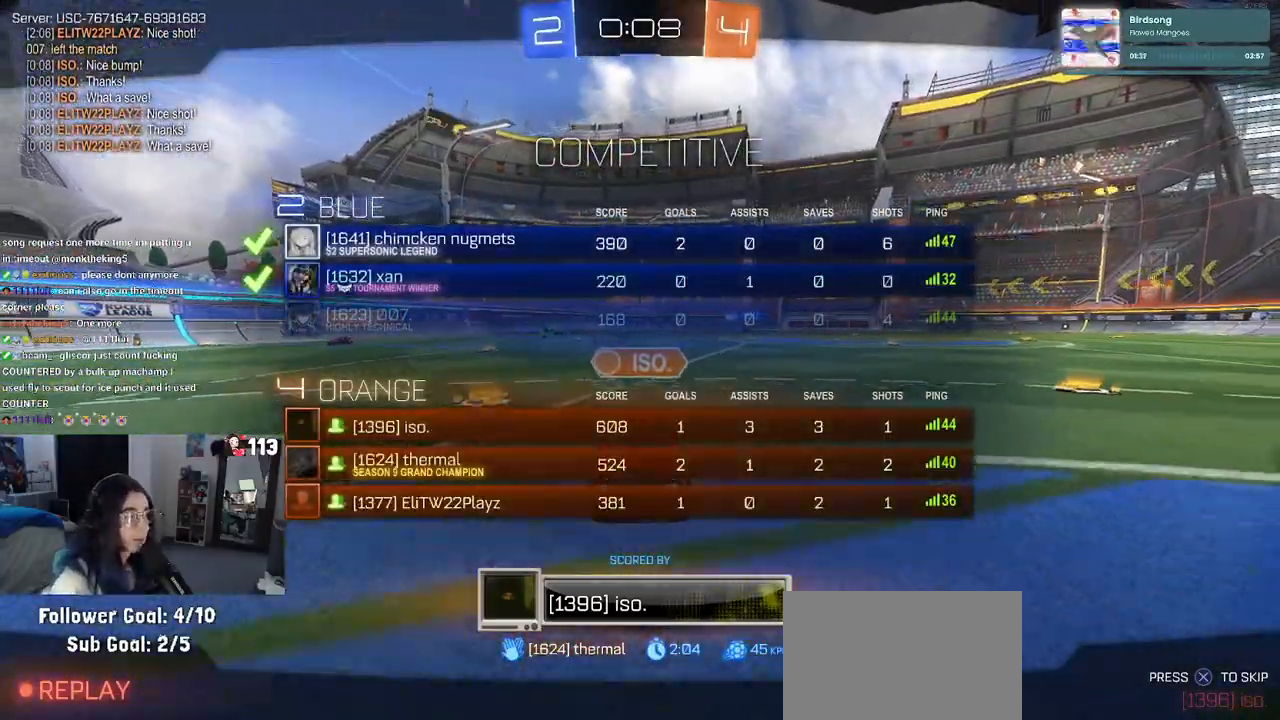
{"buttons": ["R3"], "left_stick": "center", "right_stick": "center", "events": []}
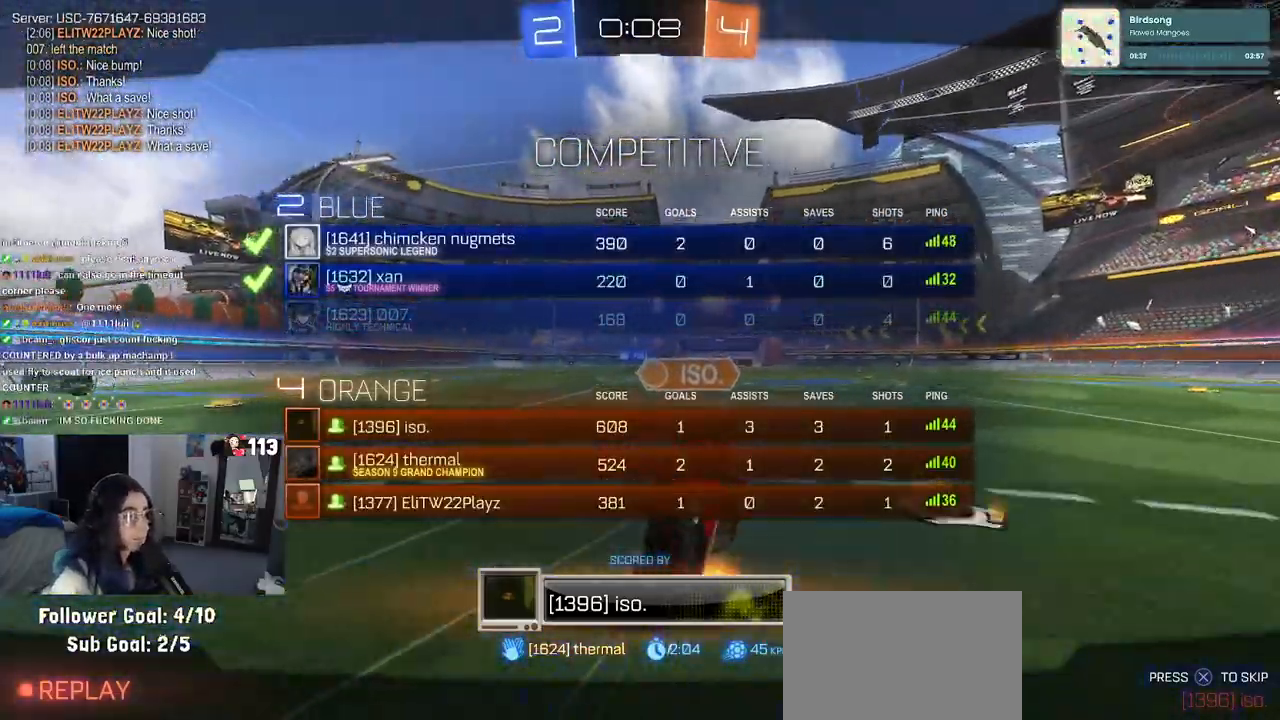
{"buttons": [], "left_stick": "center", "right_stick": "center", "events": [[150, "R3", "up"]]}
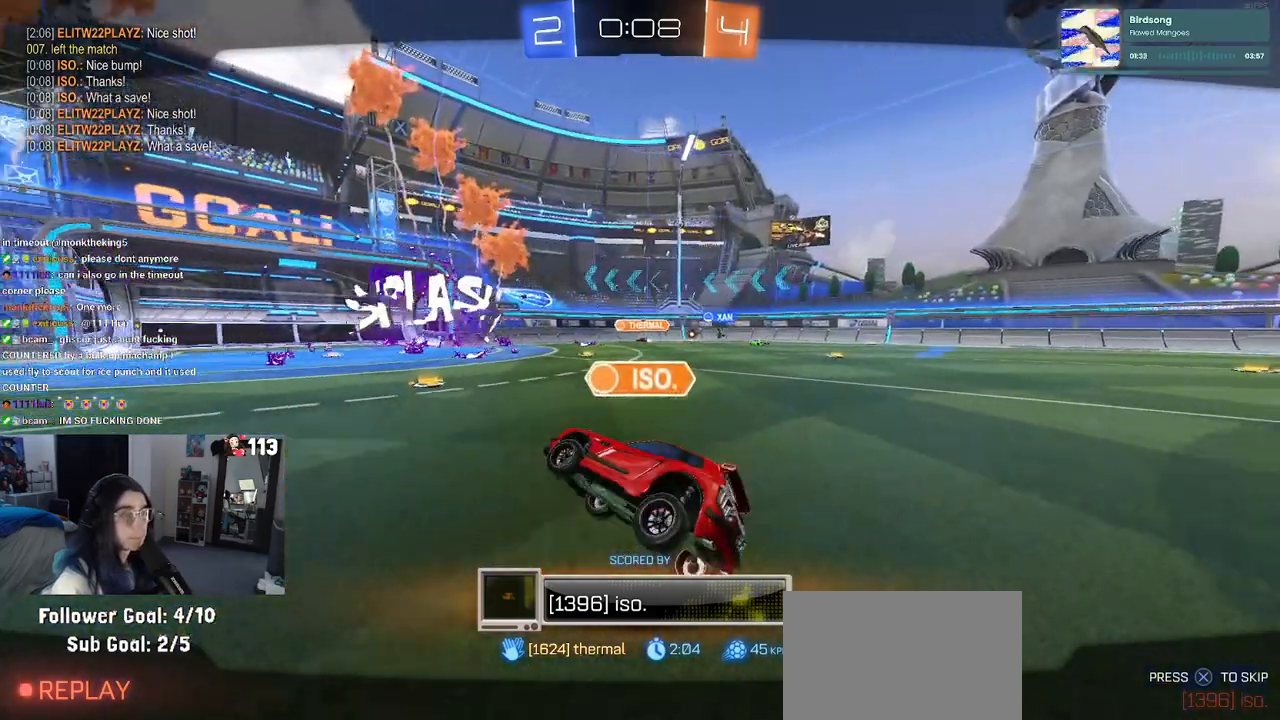
{"buttons": ["START"], "left_stick": "center", "right_stick": "center", "events": [[33, "CROSS", "down"], [167, "CROSS", "up"], [450, "START", "down"]]}
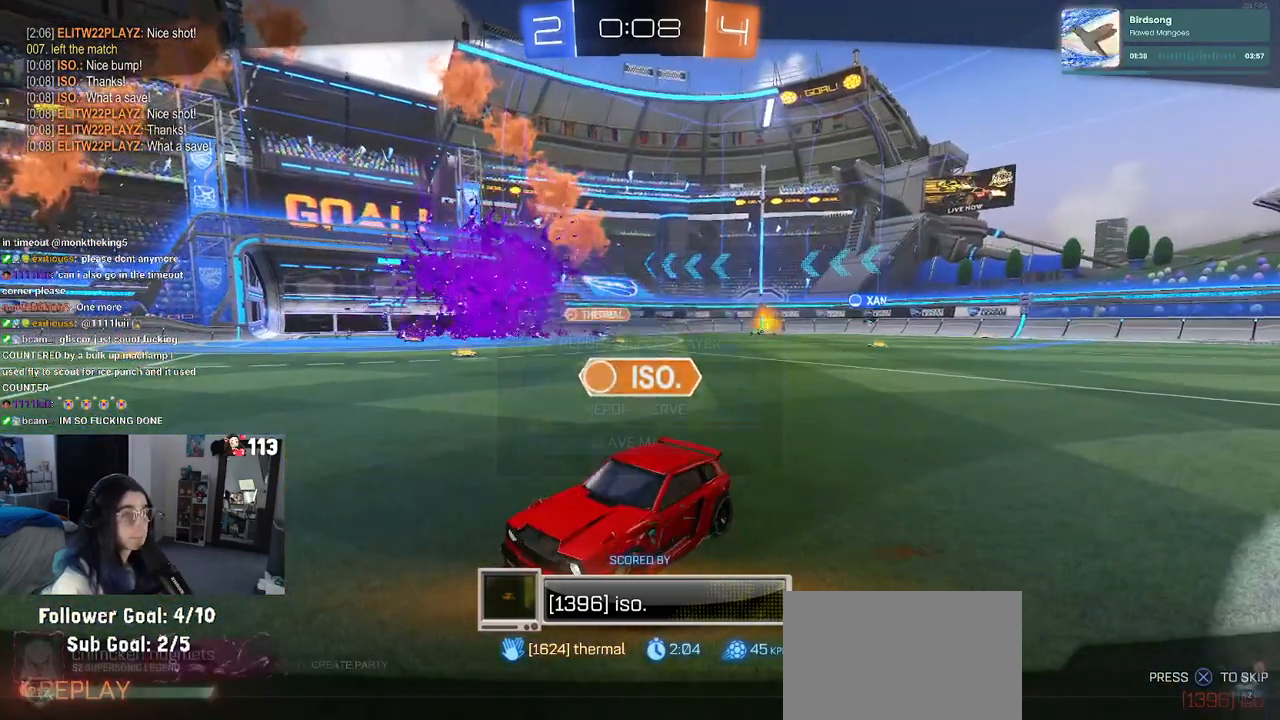
{"buttons": ["DPAD_DOWN"], "left_stick": "center", "right_stick": "center", "events": [[83, "START", "up"], [133, "DPAD_DOWN", "down"]]}
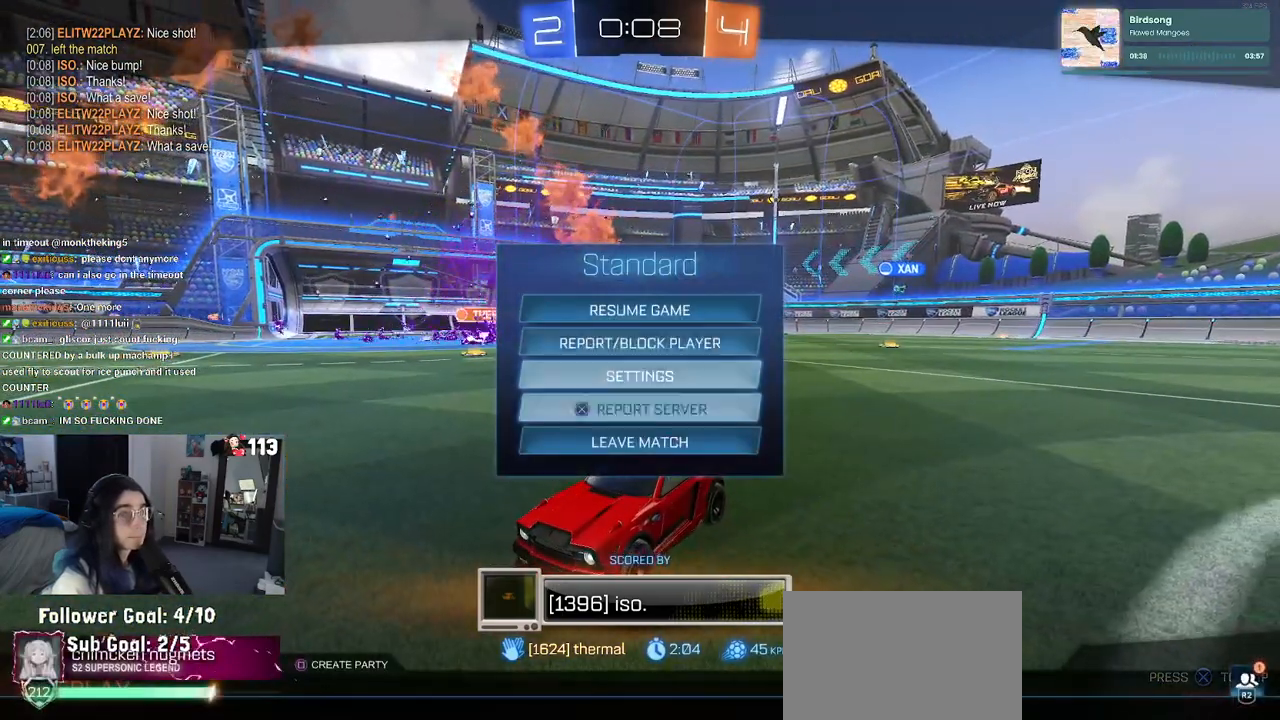
{"buttons": [], "left_stick": "center", "right_stick": "center", "events": [[67, "DPAD_DOWN", "up"], [267, "DPAD_UP", "down"], [383, "DPAD_UP", "up"]]}
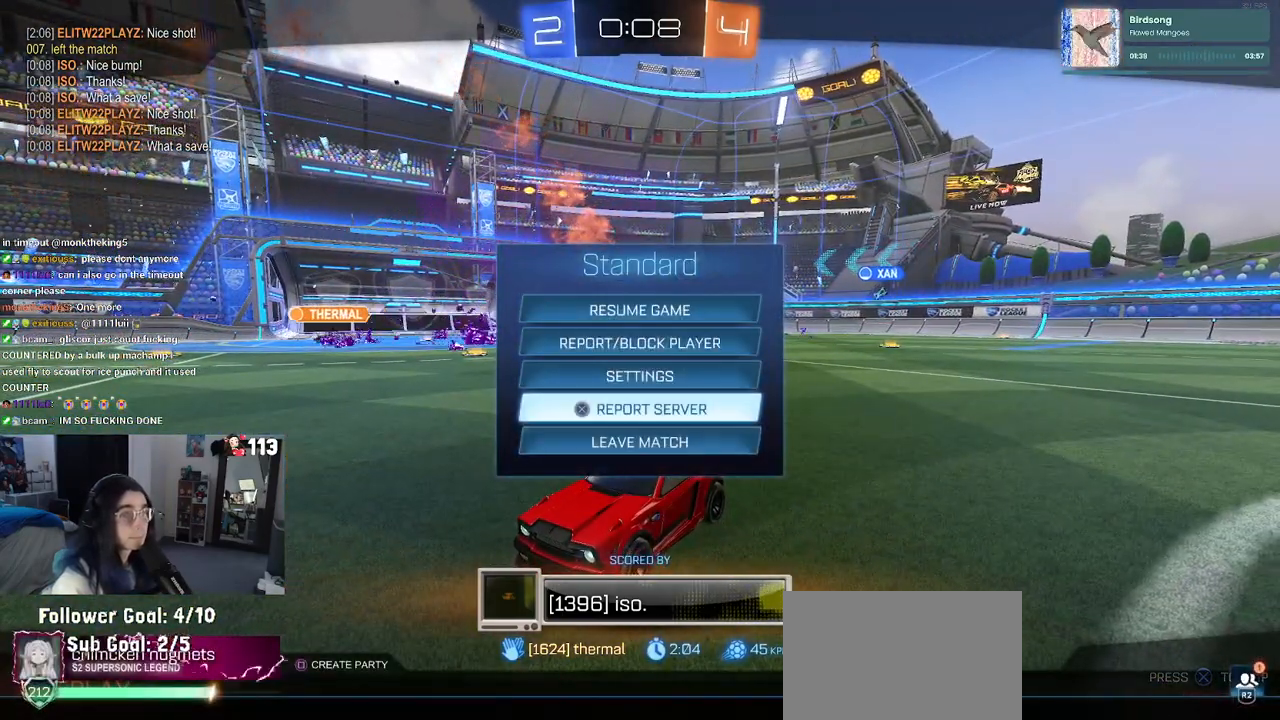
{"buttons": [], "left_stick": "center", "right_stick": "center", "events": [[67, "DPAD_DOWN", "down"], [183, "DPAD_DOWN", "up"], [283, "DPAD_DOWN", "down"], [400, "DPAD_DOWN", "up"]]}
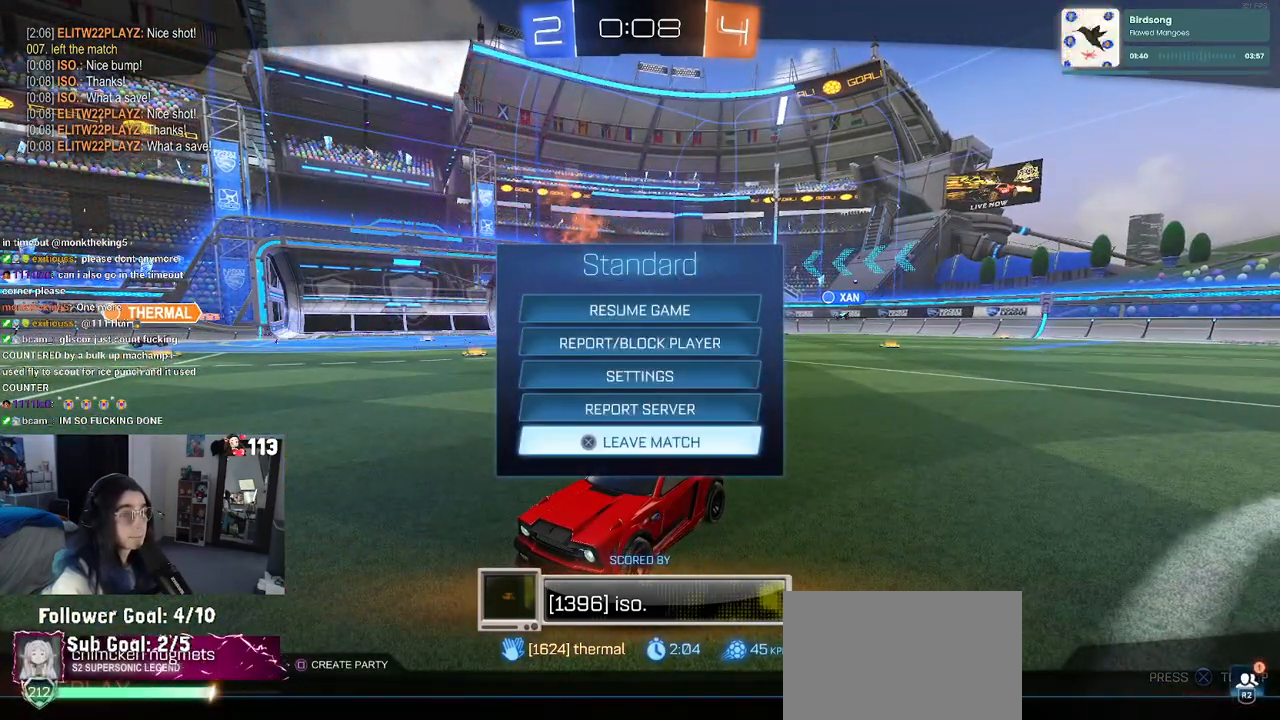
{"buttons": ["CROSS"], "left_stick": "center", "right_stick": "center", "events": [[117, "DPAD_UP", "down"], [167, "DPAD_UP", "up"], [317, "DPAD_DOWN", "down"], [400, "DPAD_DOWN", "up"], [433, "CROSS", "down"]]}
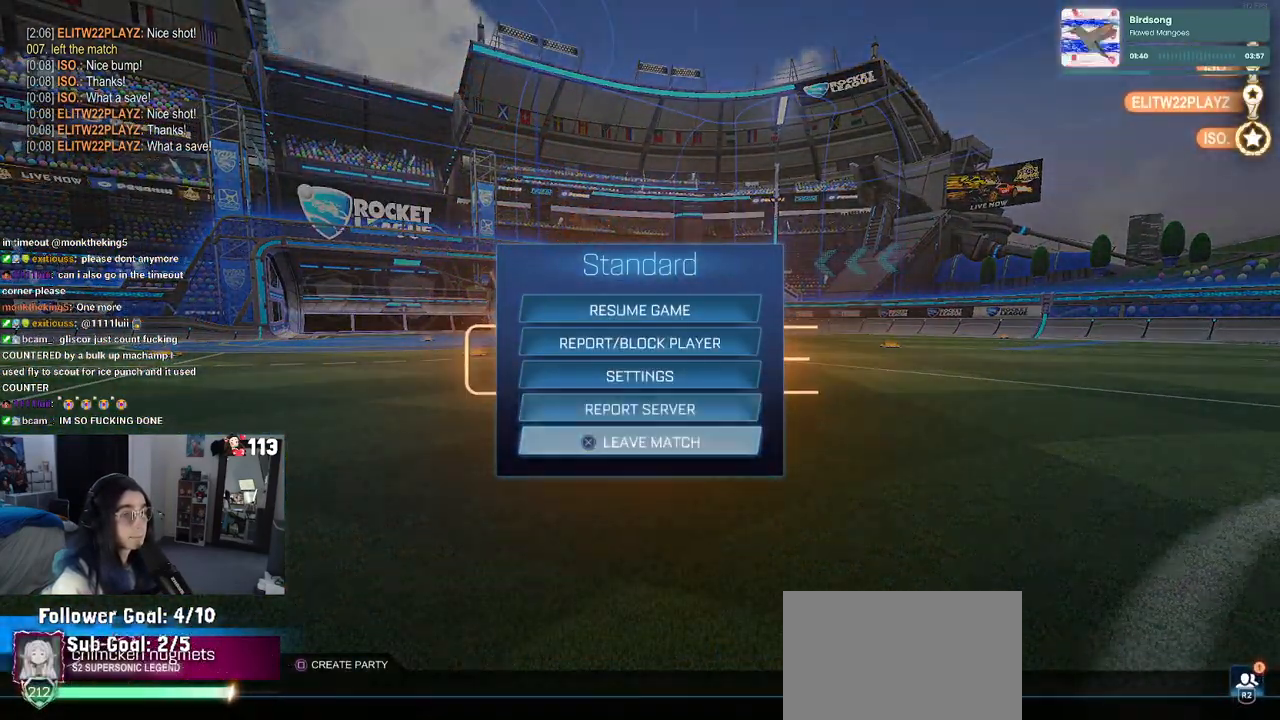
{"buttons": [], "left_stick": "center", "right_stick": "center", "events": [[50, "CROSS", "up"], [150, "DPAD_LEFT", "down"], [233, "DPAD_LEFT", "up"], [267, "CROSS", "down"], [383, "CROSS", "up"]]}